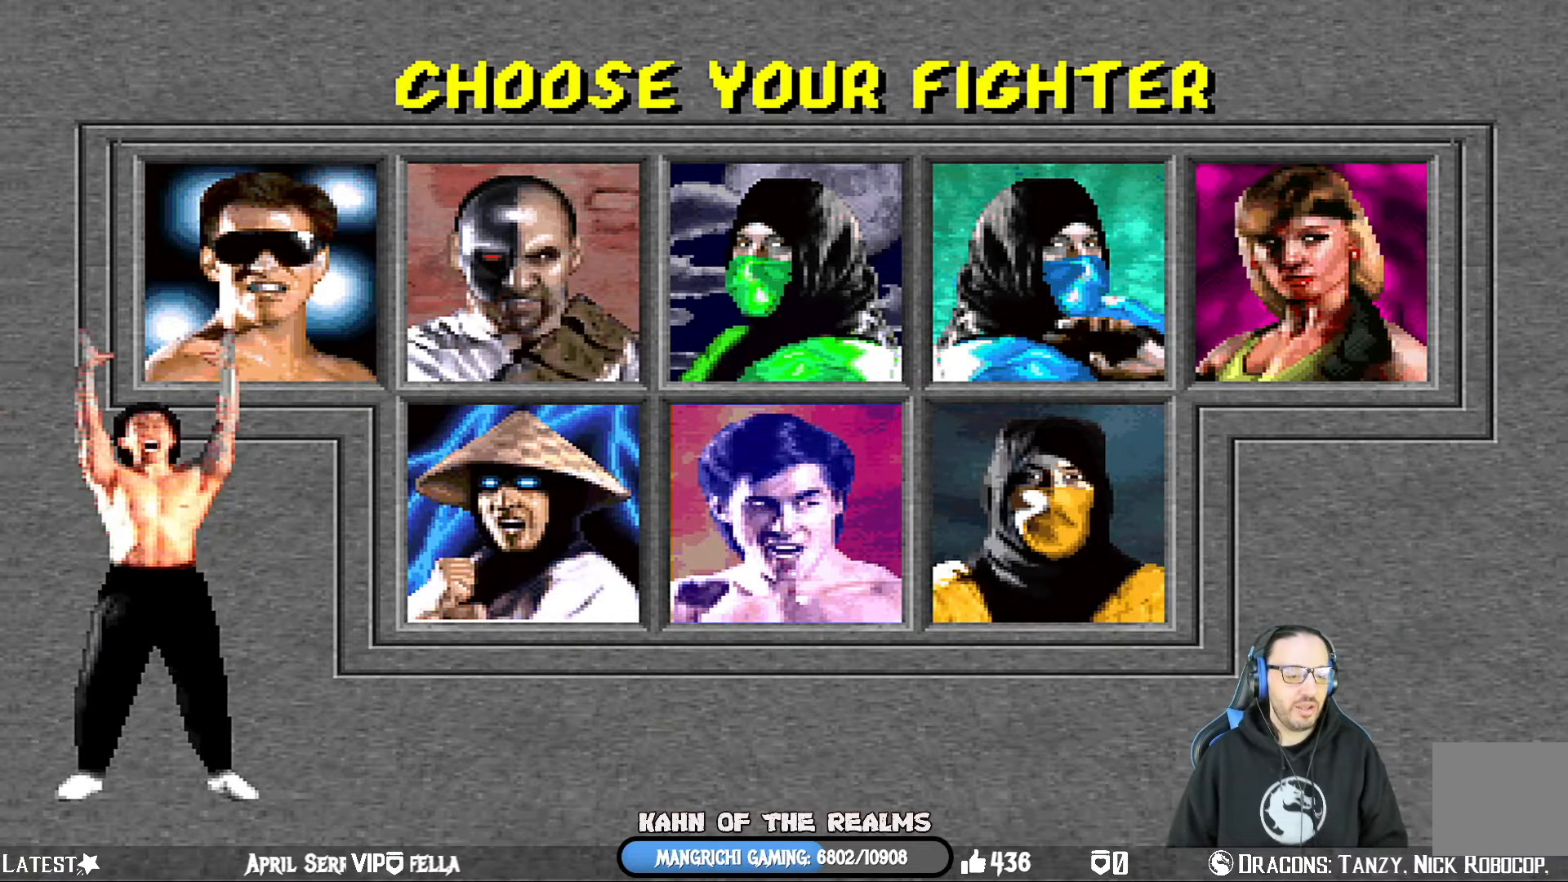
Gameplay with a controller (PlayStation layout); each line is a JSON object with the inputs held at the frame after it. "events" lists button and stick changes between this image and that frame as [ms after this image, input, new state], when the widget could be followed in between.
{"buttons": [], "left_stick": "center", "right_stick": "center", "events": []}
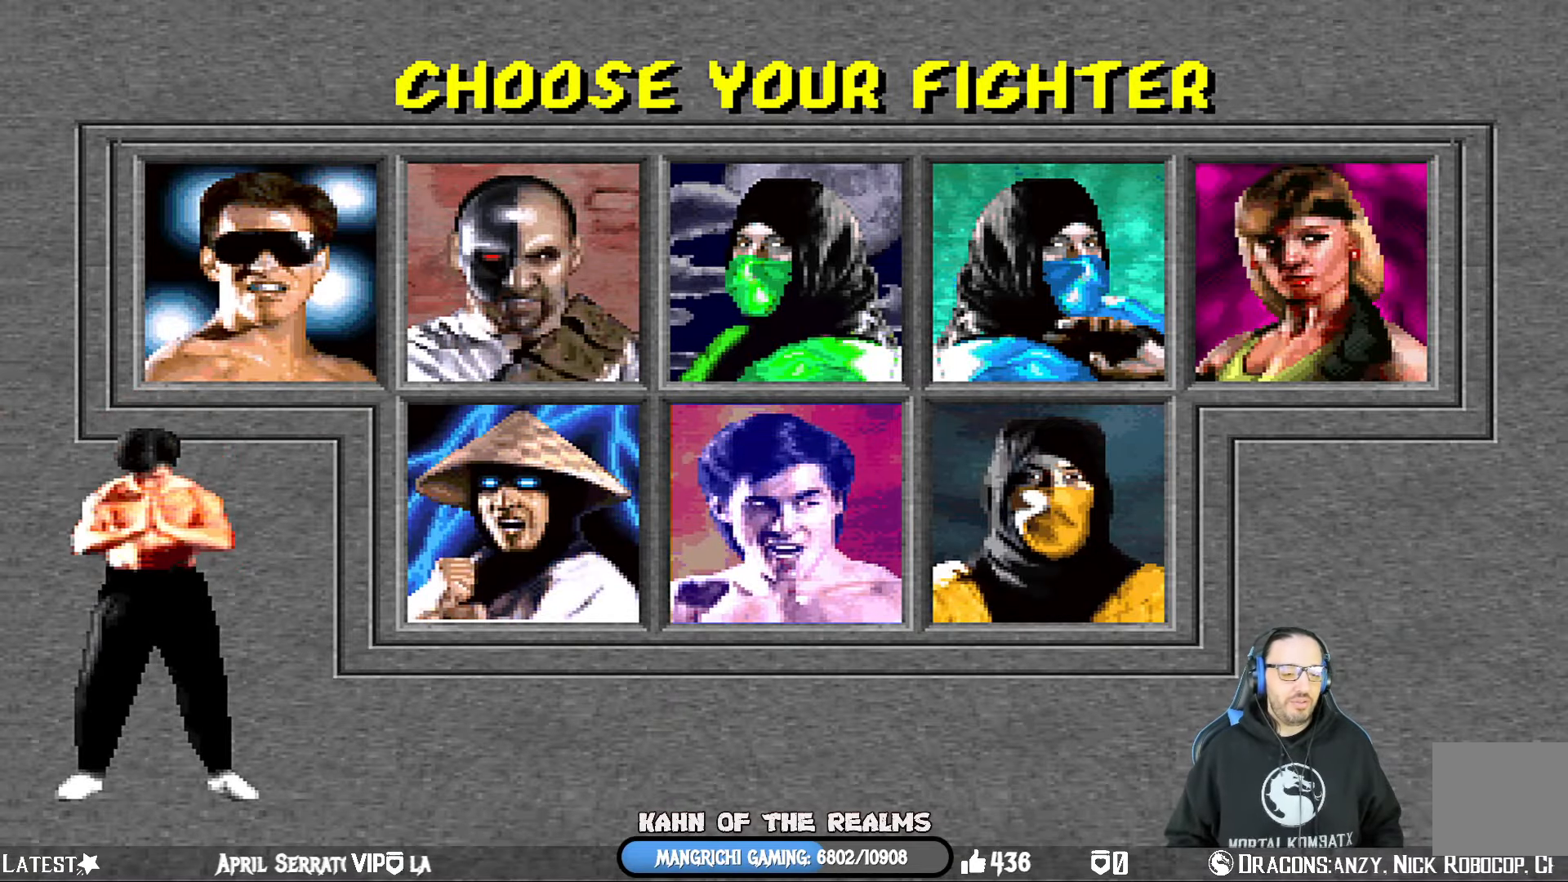
{"buttons": [], "left_stick": "center", "right_stick": "center", "events": []}
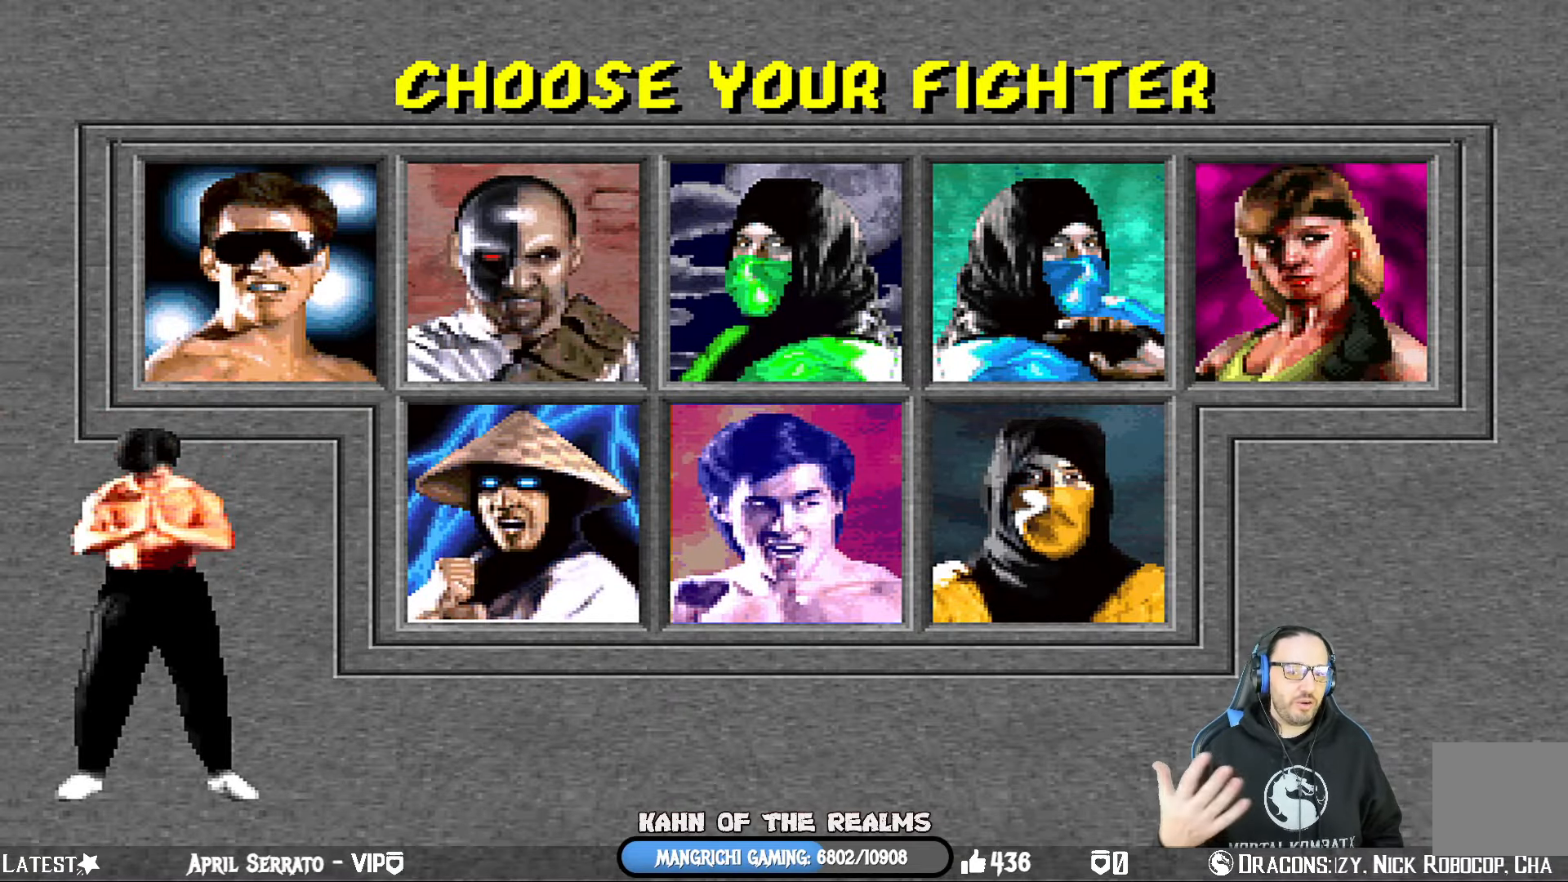
{"buttons": [], "left_stick": "center", "right_stick": "center", "events": []}
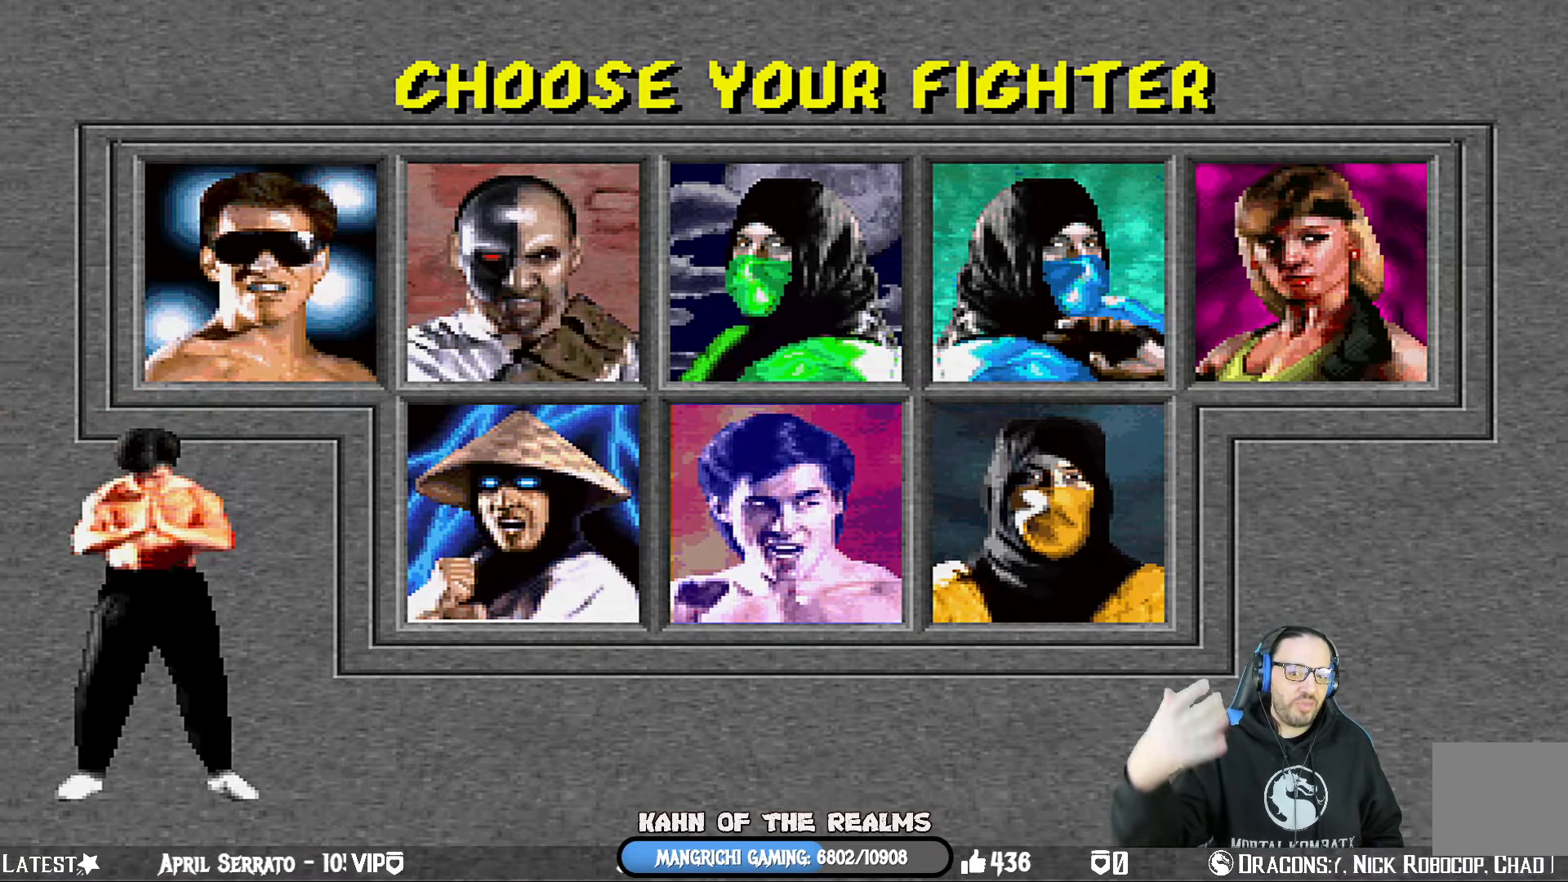
{"buttons": [], "left_stick": "center", "right_stick": "center", "events": []}
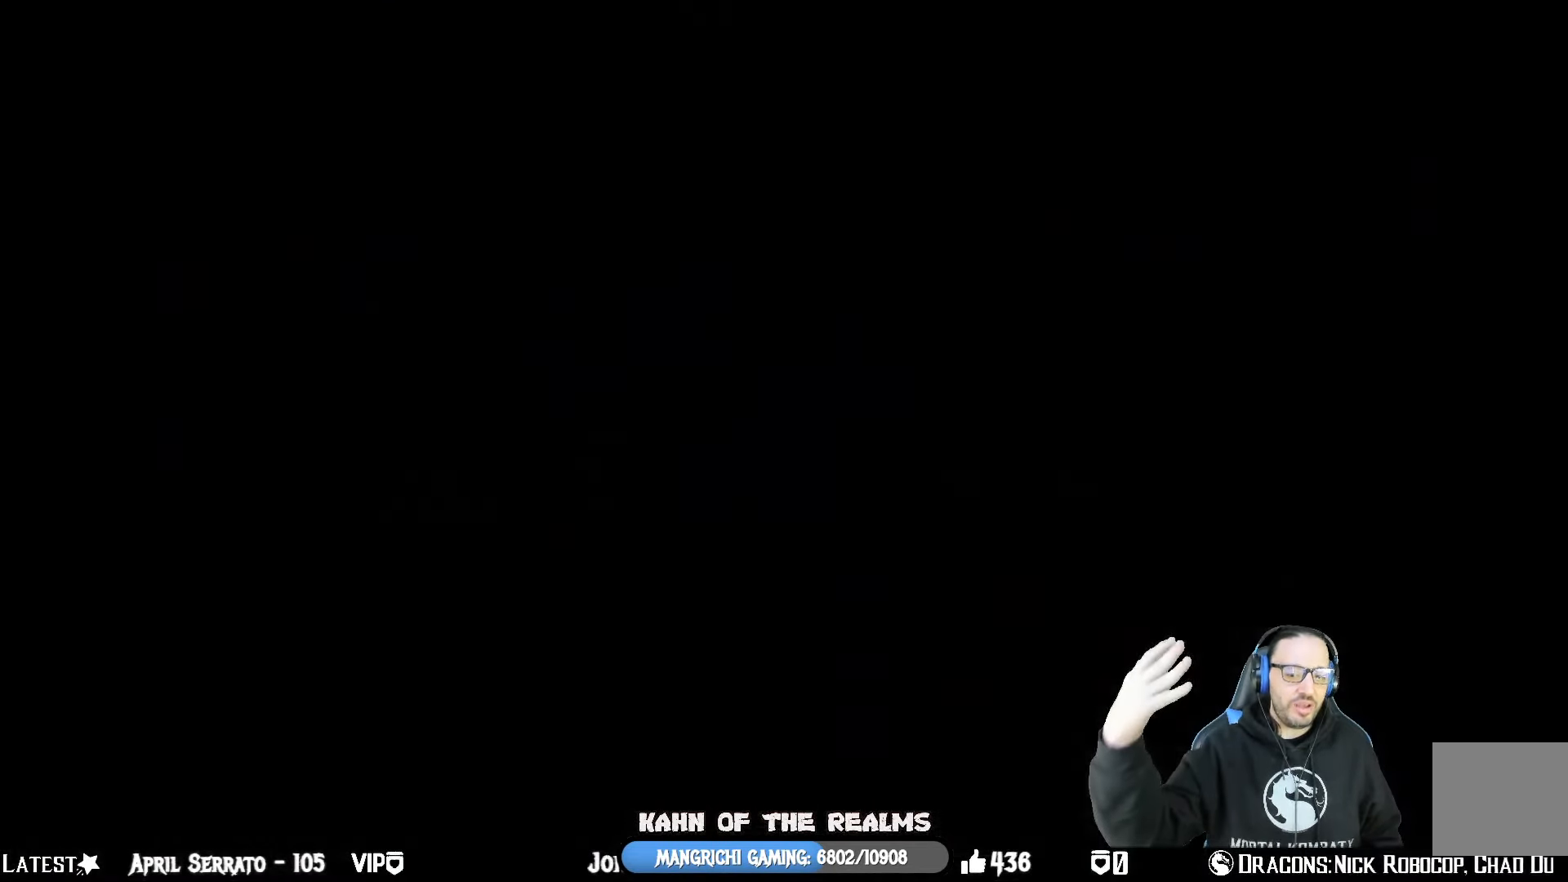
{"buttons": [], "left_stick": "center", "right_stick": "center", "events": []}
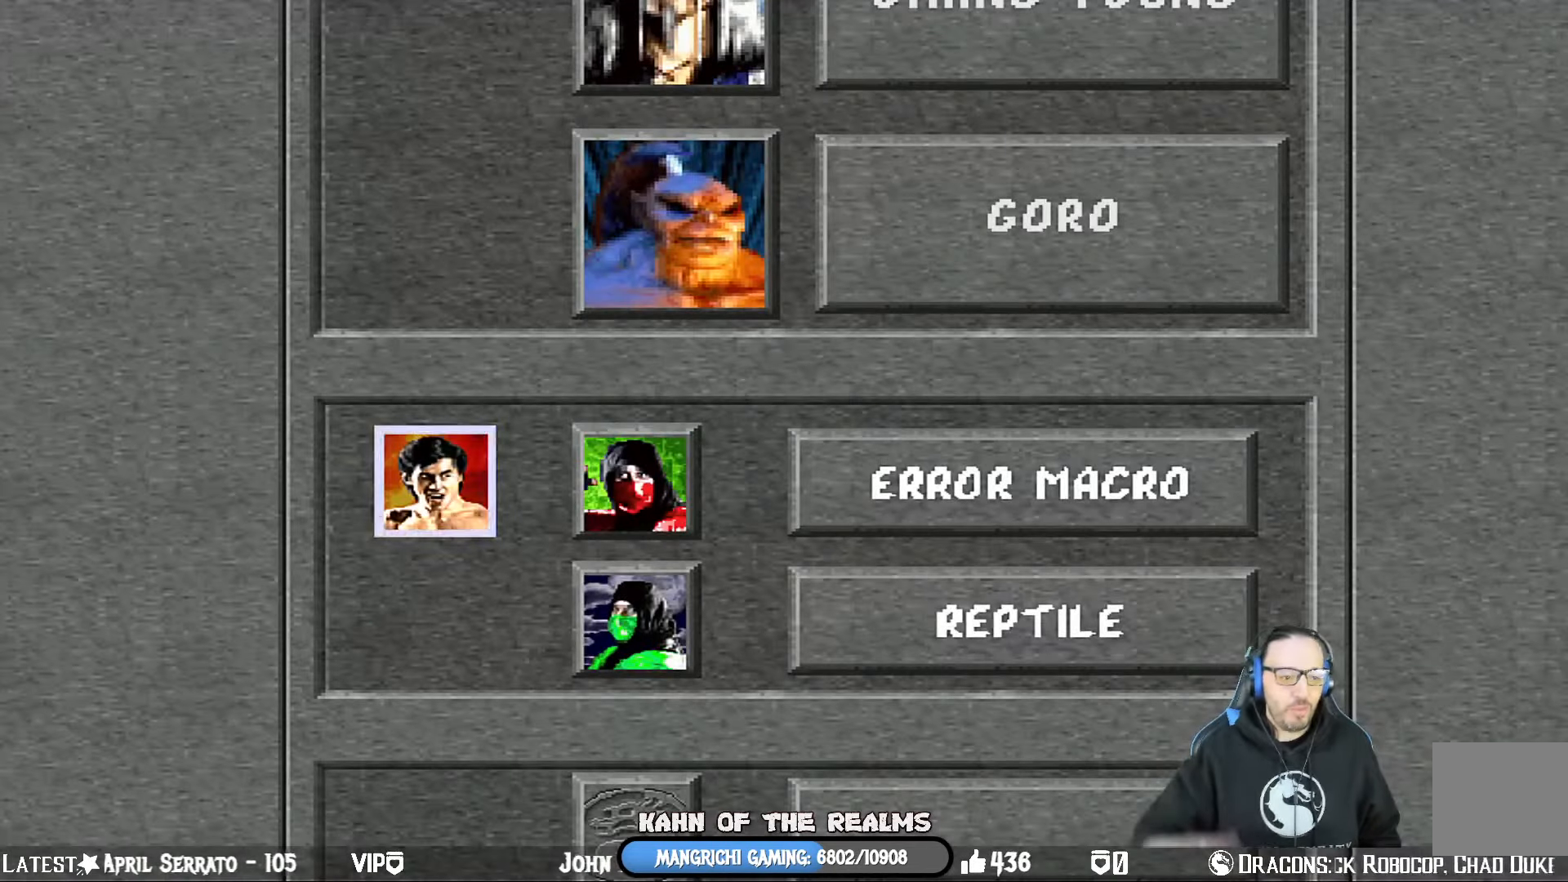
{"buttons": ["CROSS"], "left_stick": "center", "right_stick": "center", "events": [[383, "CROSS", "down"]]}
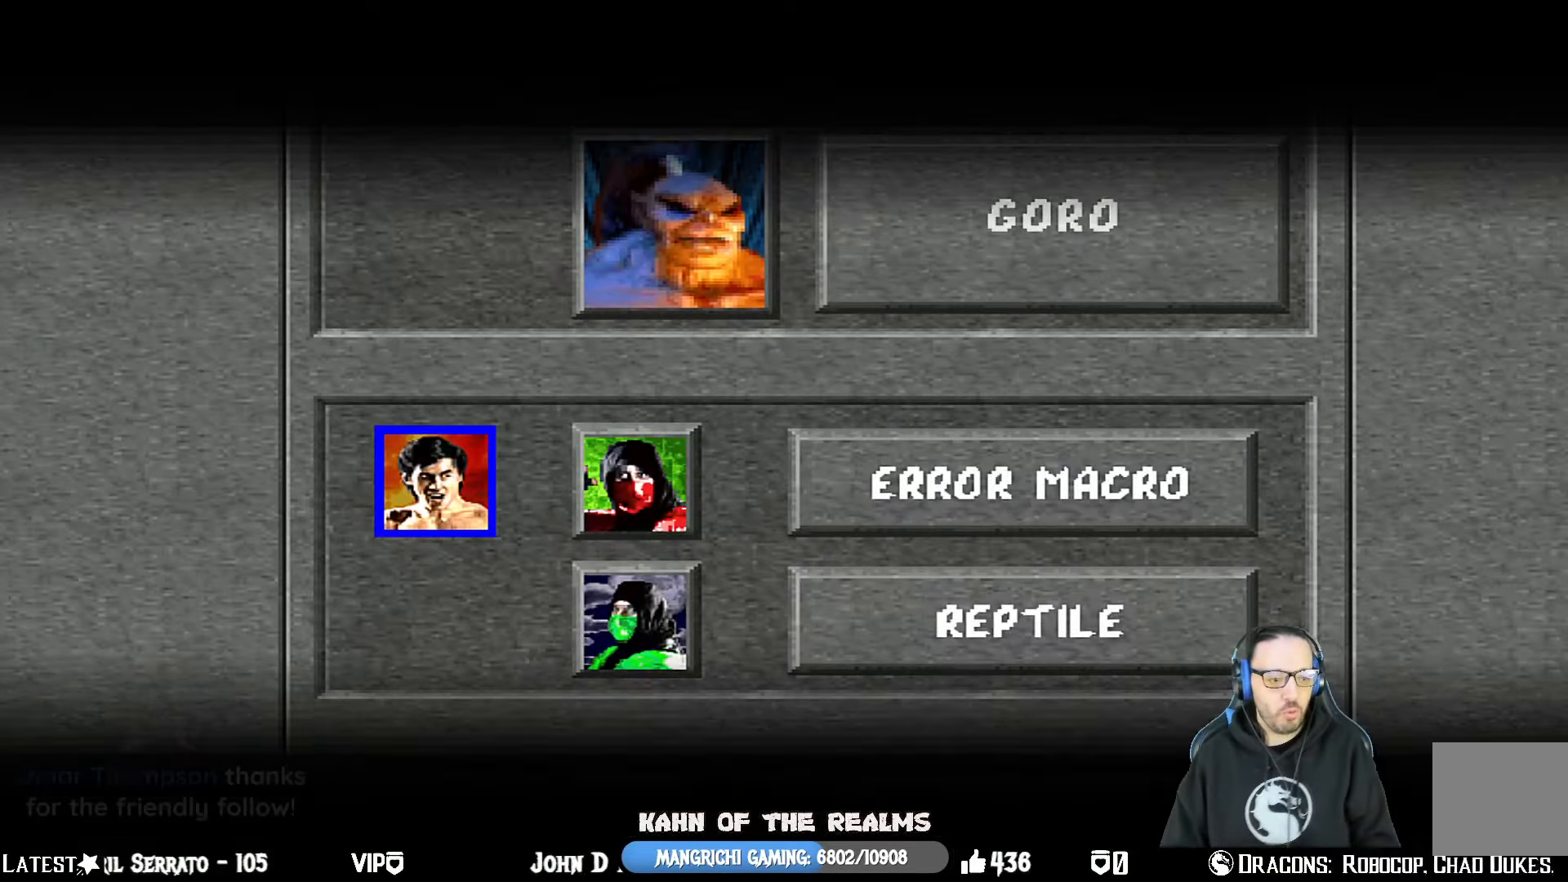
{"buttons": [], "left_stick": "center", "right_stick": "center", "events": [[50, "CROSS", "up"]]}
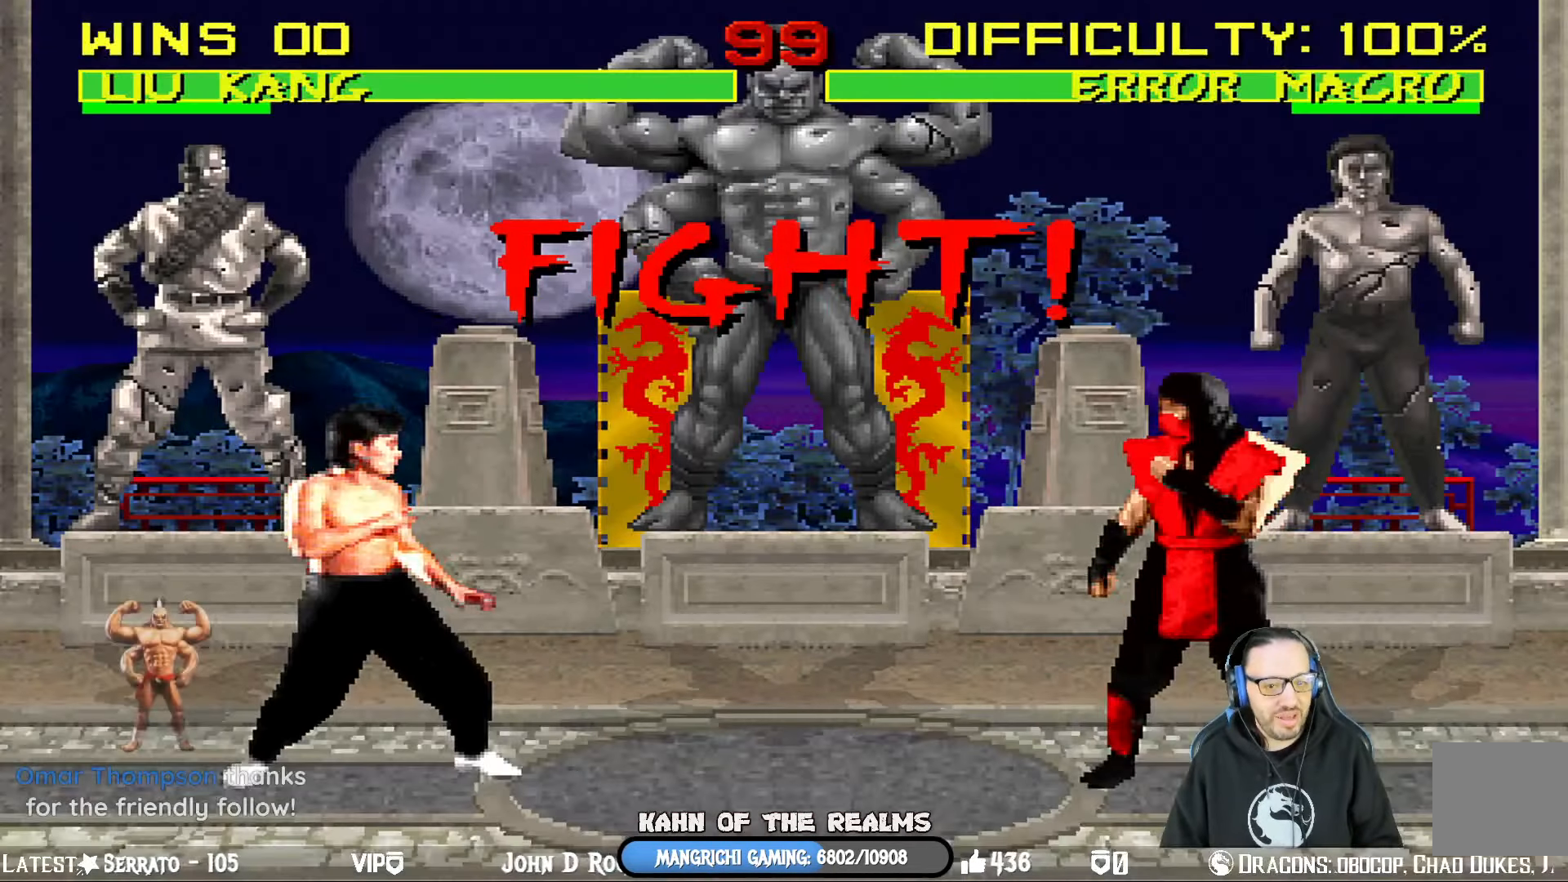
{"buttons": [], "left_stick": "center", "right_stick": "center", "events": [[166, "DPAD_LEFT", "down"], [317, "DPAD_LEFT", "up"]]}
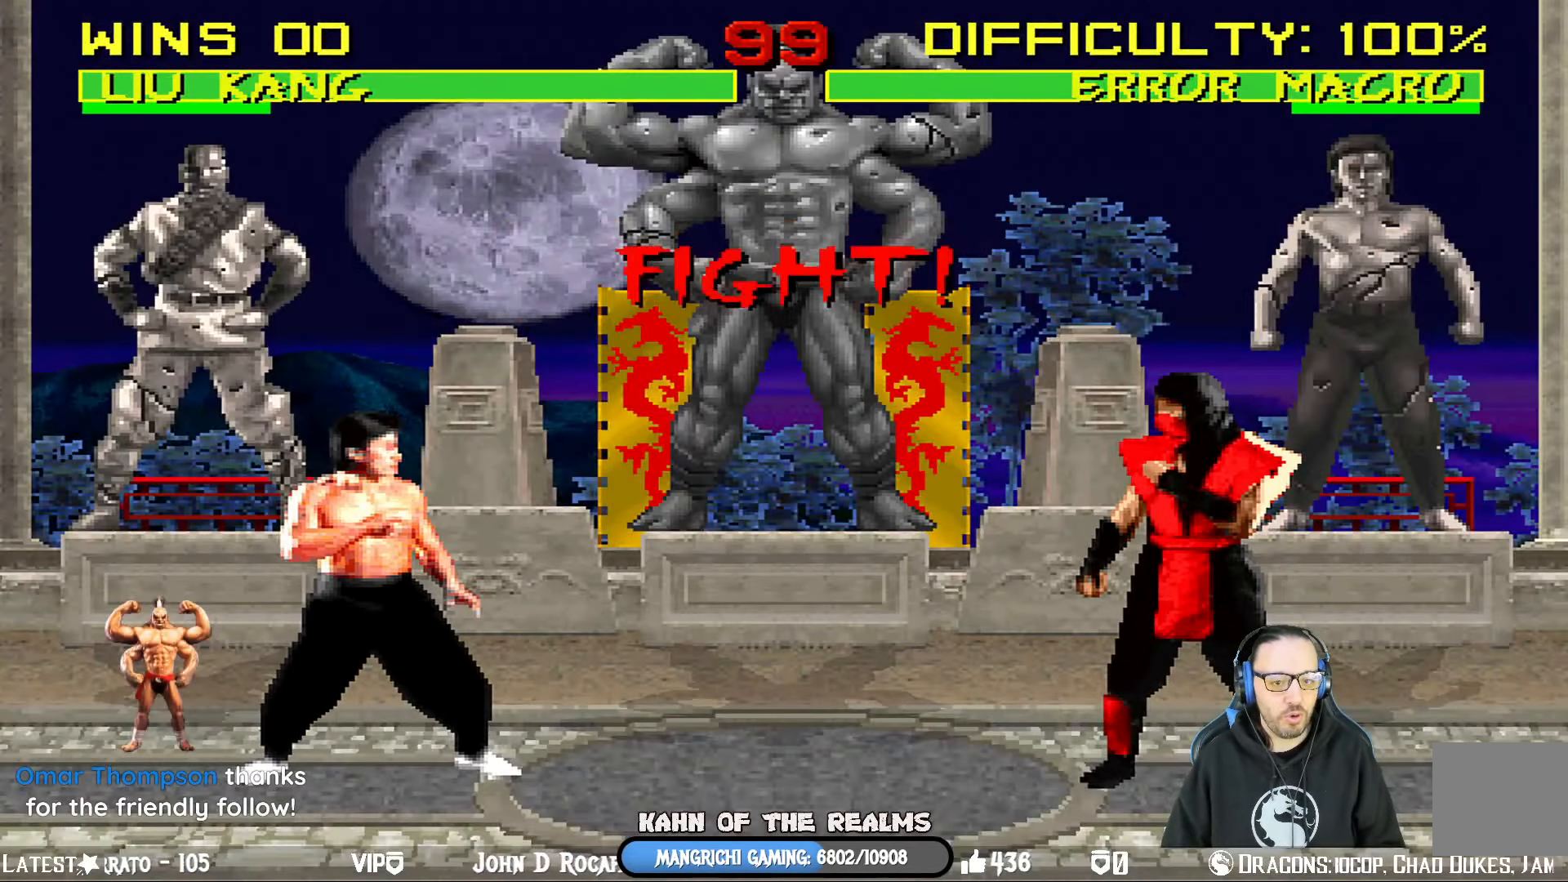
{"buttons": ["L1", "DPAD_UP", "DPAD_LEFT"], "left_stick": "center", "right_stick": "center", "events": [[300, "L1", "down"], [317, "DPAD_LEFT", "down"], [317, "DPAD_UP", "down"]]}
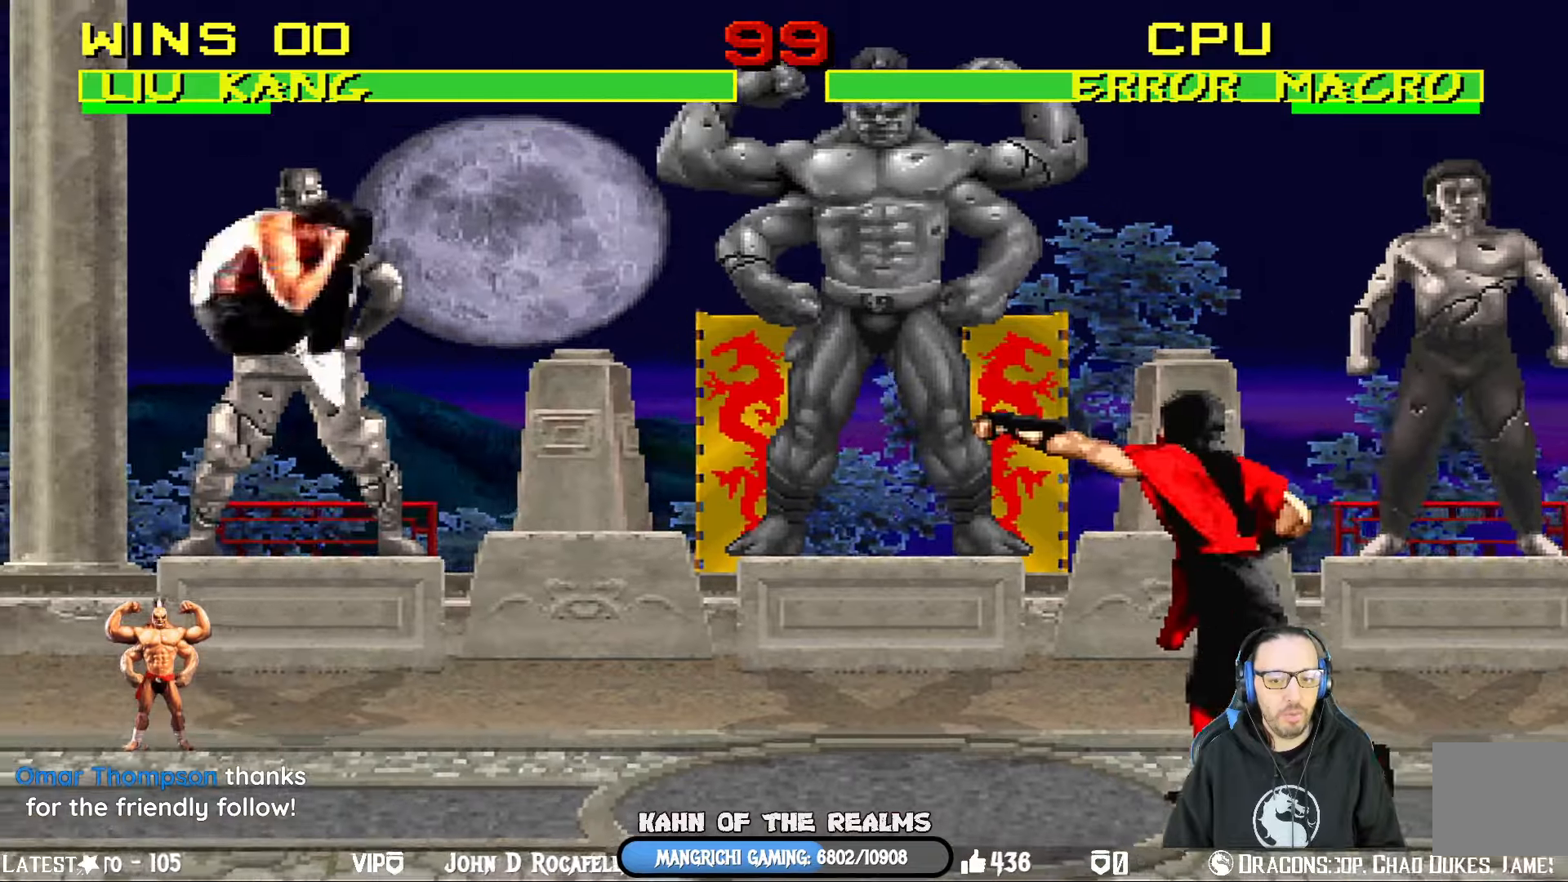
{"buttons": ["DPAD_RIGHT"], "left_stick": "center", "right_stick": "center", "events": [[67, "TRIANGLE", "down"], [150, "DPAD_LEFT", "up"], [183, "DPAD_UP", "up"], [200, "L1", "up"], [233, "TRIANGLE", "up"], [467, "DPAD_RIGHT", "down"]]}
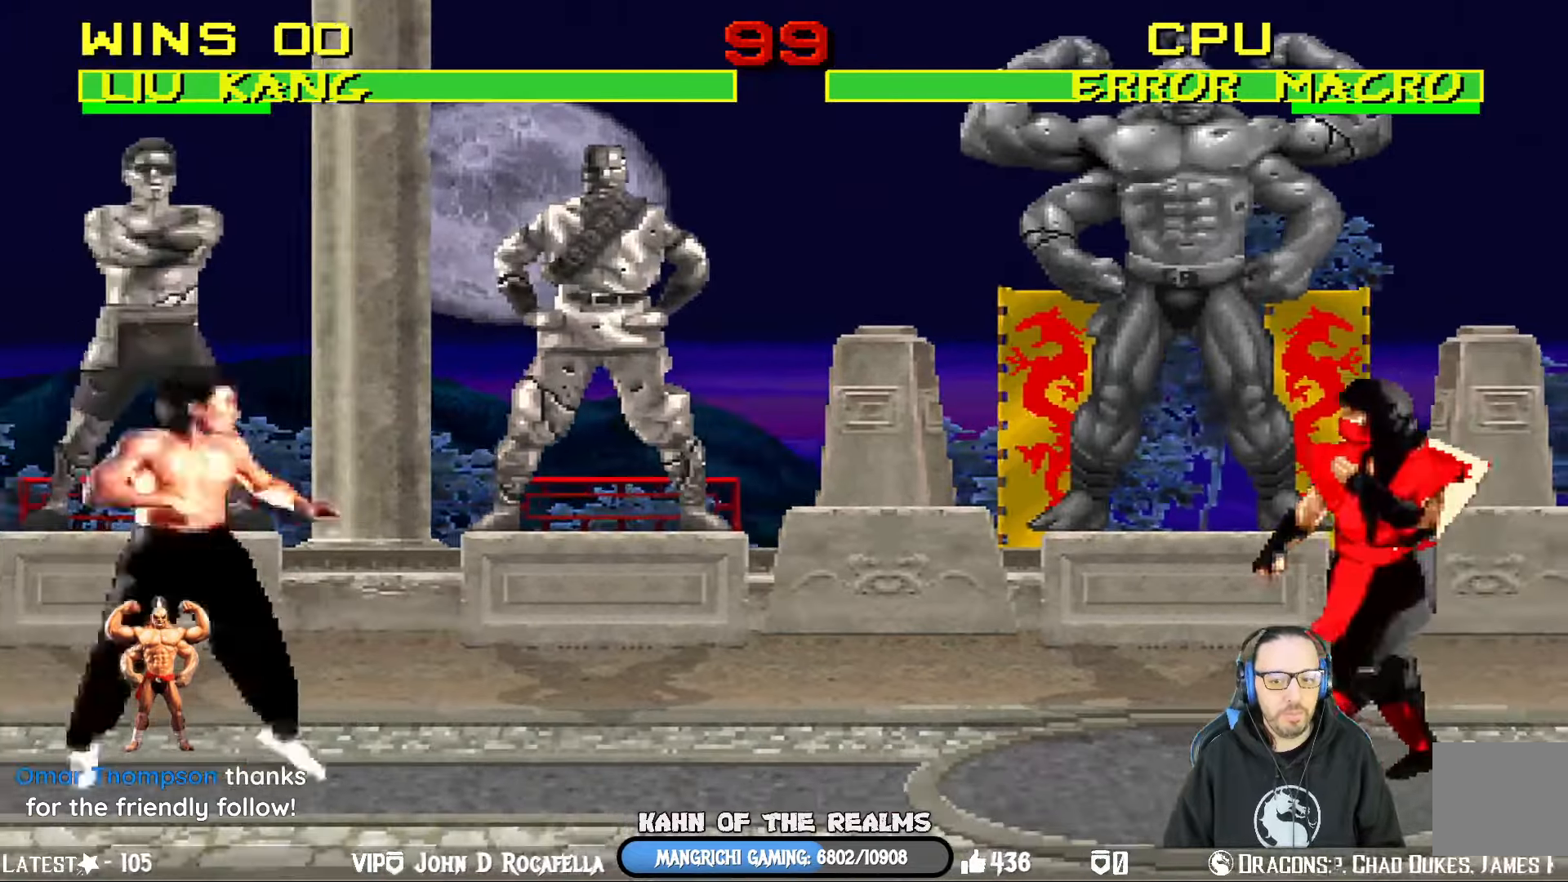
{"buttons": ["R1", "DPAD_RIGHT"], "left_stick": "center", "right_stick": "center", "events": [[67, "DPAD_RIGHT", "up"], [117, "DPAD_RIGHT", "down"], [134, "CROSS", "down"], [267, "DPAD_RIGHT", "up"], [301, "CROSS", "up"], [417, "DPAD_RIGHT", "down"], [434, "R1", "down"]]}
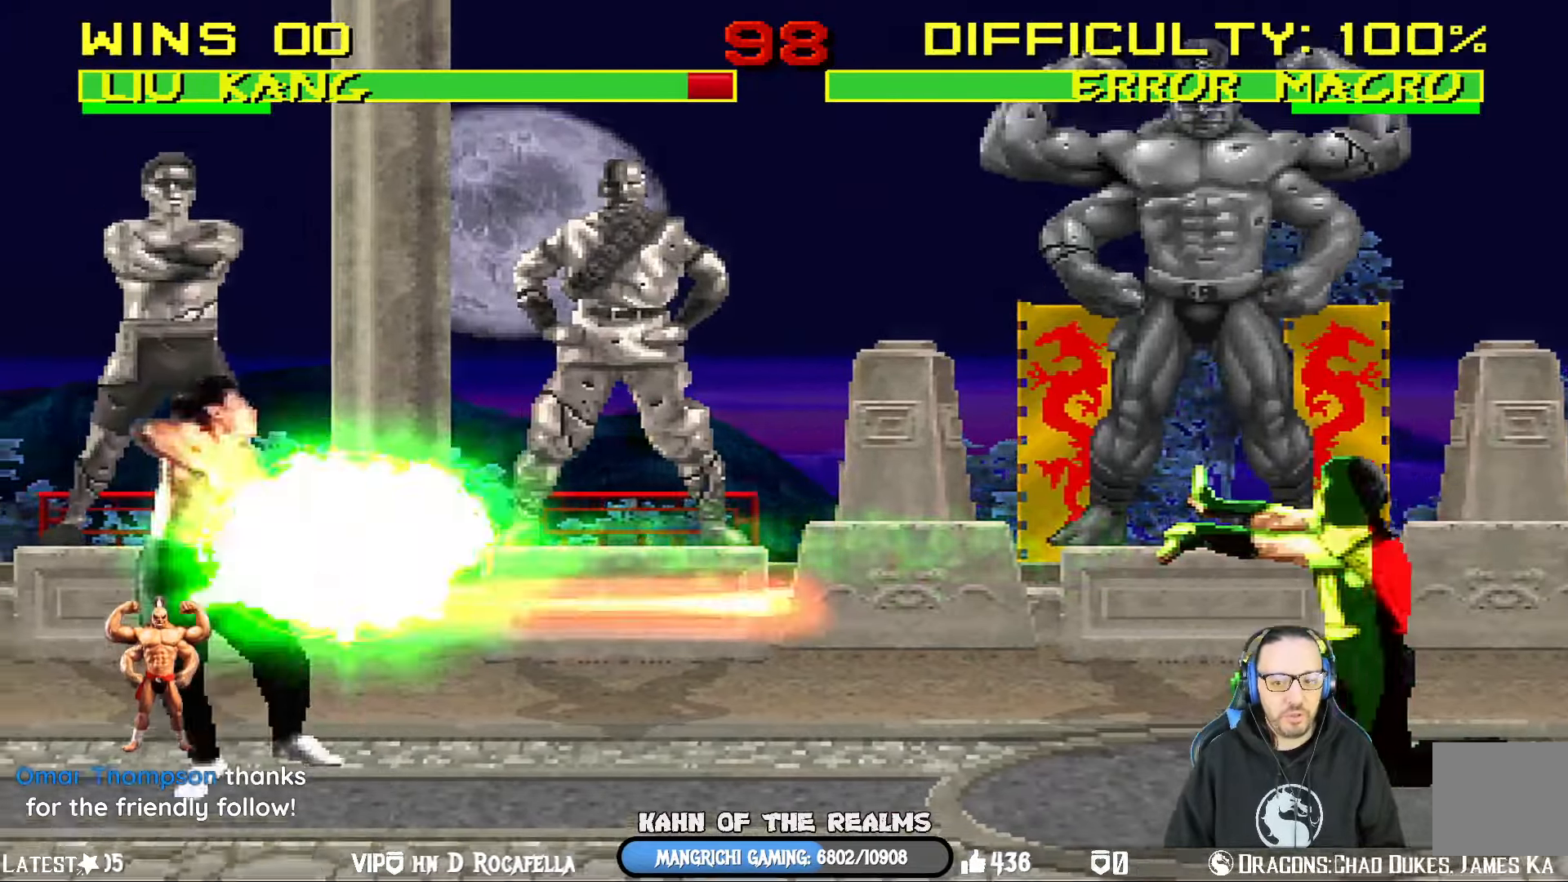
{"buttons": ["DPAD_RIGHT"], "left_stick": "center", "right_stick": "center", "events": [[50, "DPAD_RIGHT", "up"], [133, "R1", "up"], [150, "DPAD_RIGHT", "down"], [217, "DPAD_RIGHT", "up"], [300, "DPAD_RIGHT", "down"], [400, "DPAD_RIGHT", "up"], [450, "DPAD_RIGHT", "down"]]}
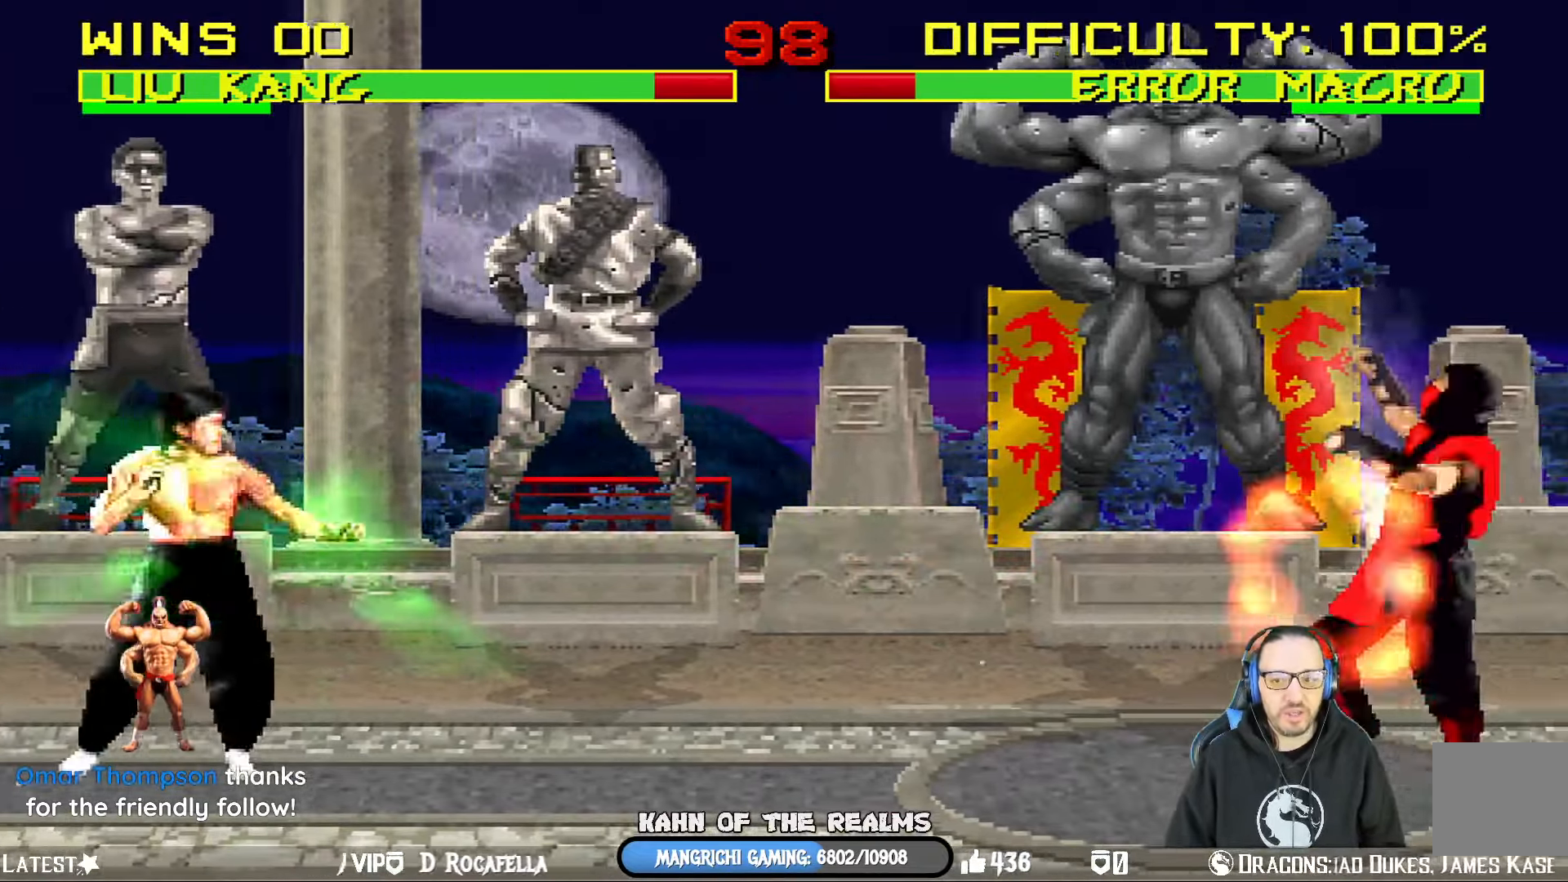
{"buttons": ["DPAD_RIGHT"], "left_stick": "center", "right_stick": "center", "events": [[16, "CROSS", "down"], [350, "CROSS", "up"], [350, "DPAD_RIGHT", "up"], [483, "DPAD_RIGHT", "down"]]}
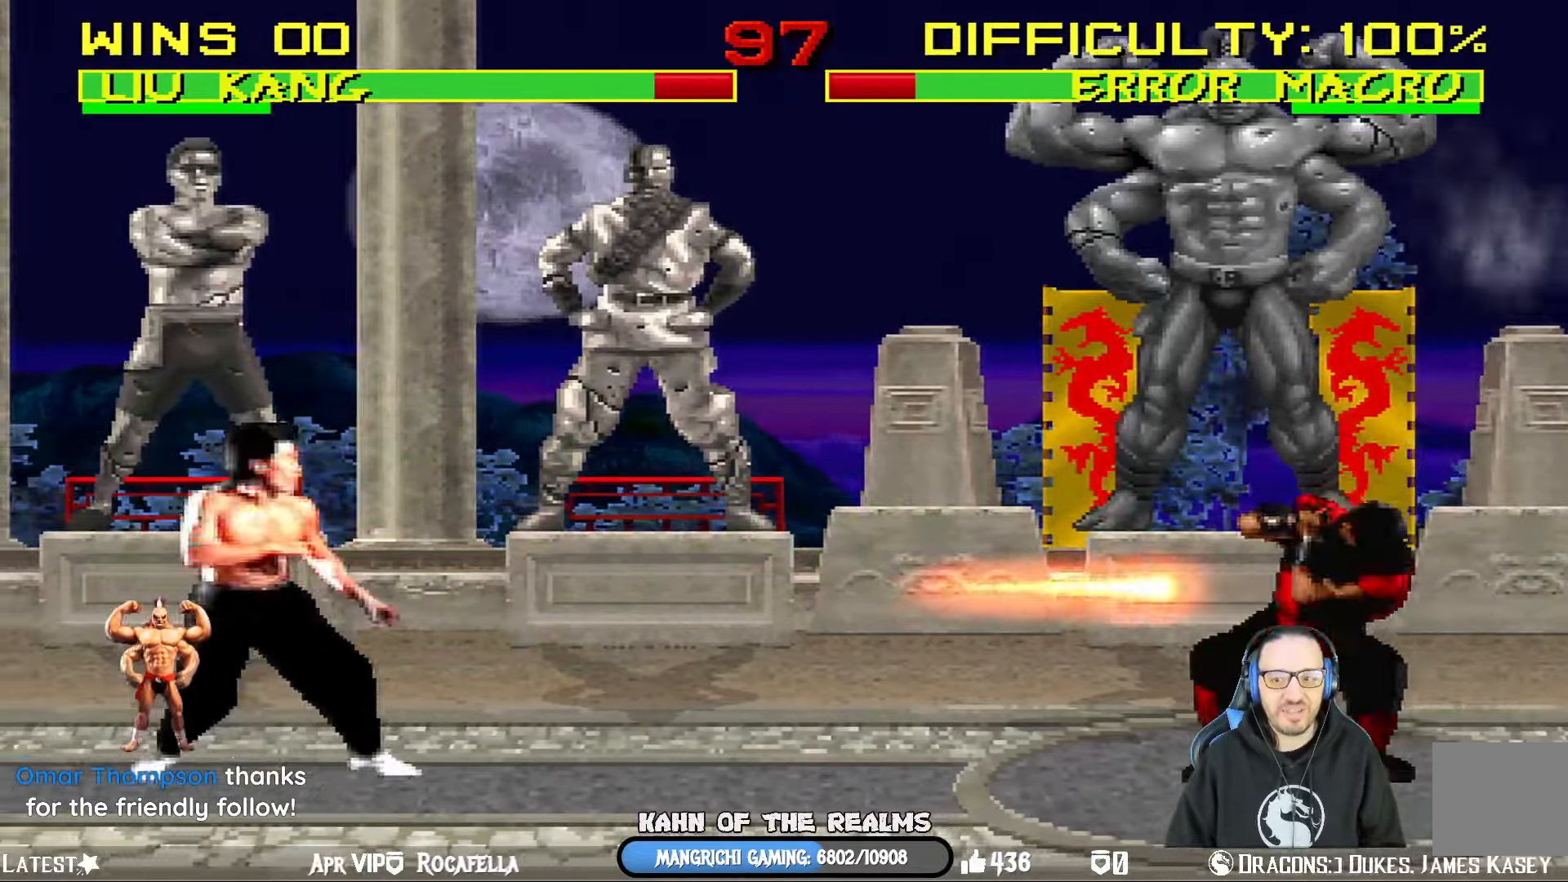
{"buttons": ["CROSS", "DPAD_RIGHT"], "left_stick": "center", "right_stick": "center", "events": [[100, "DPAD_RIGHT", "up"], [150, "DPAD_RIGHT", "down"], [284, "CROSS", "down"]]}
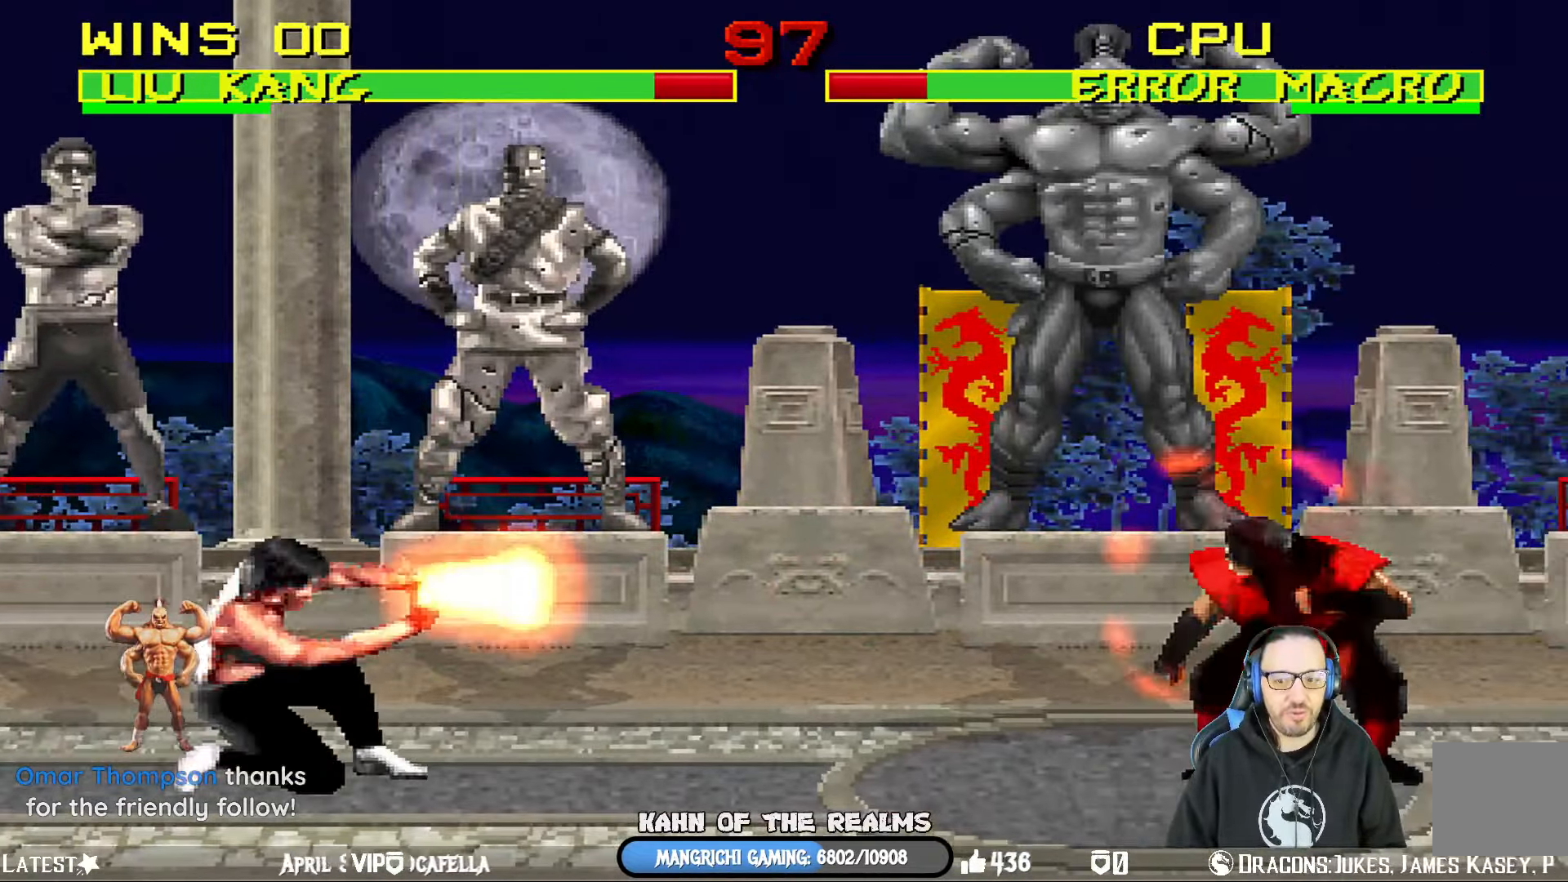
{"buttons": ["L1", "DPAD_RIGHT"], "left_stick": "center", "right_stick": "center", "events": [[133, "CROSS", "up"], [133, "DPAD_RIGHT", "up"], [400, "DPAD_RIGHT", "down"], [467, "L1", "down"]]}
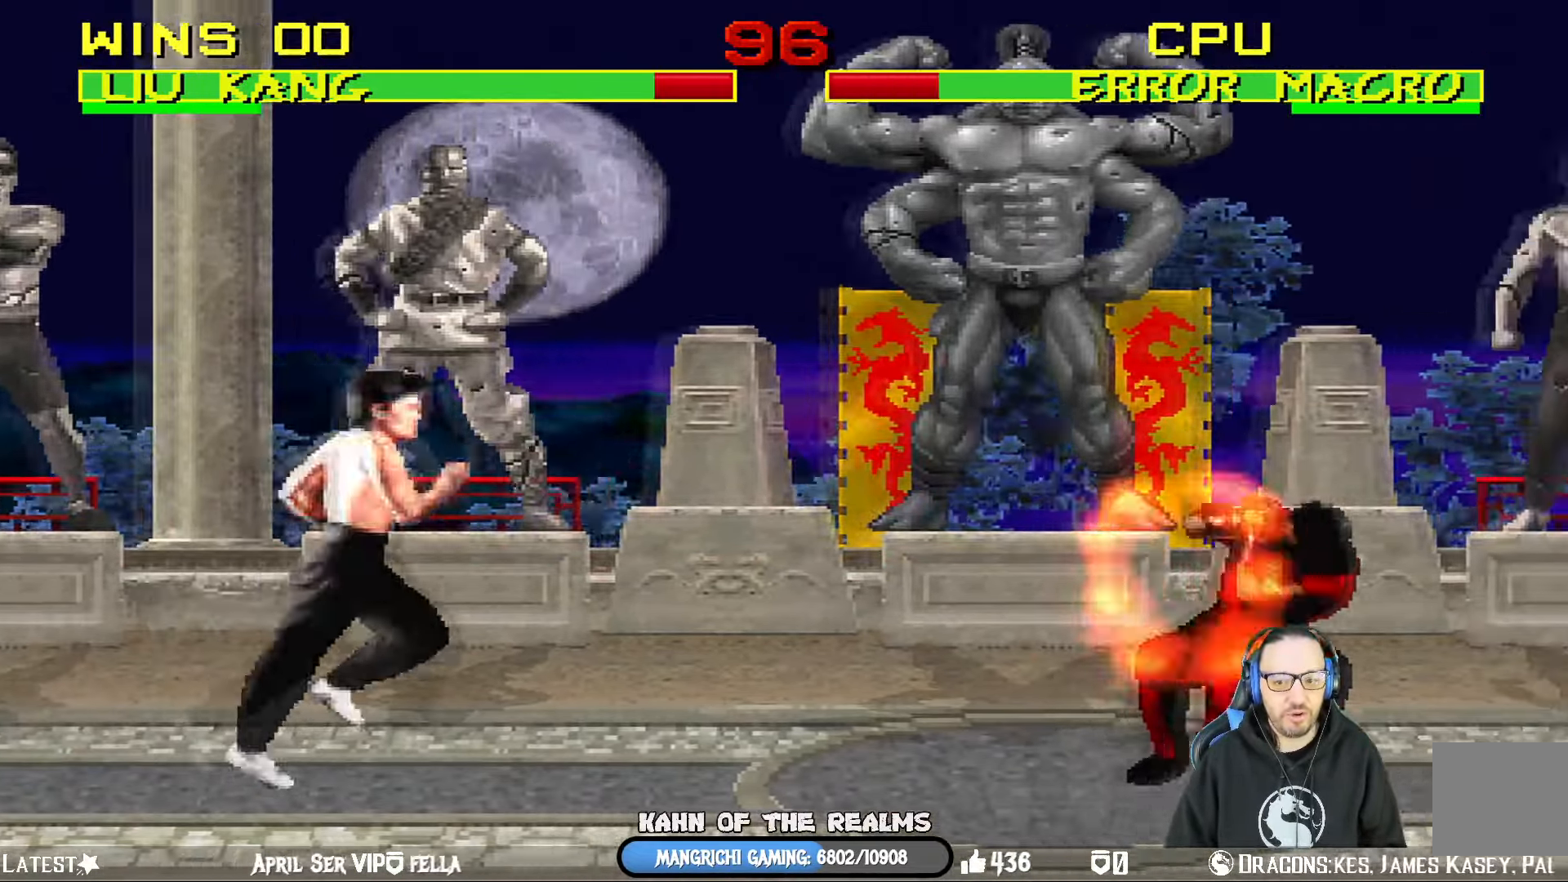
{"buttons": ["SQUARE", "L1", "DPAD_LEFT"], "left_stick": "center", "right_stick": "center", "events": [[67, "DPAD_UP", "down"], [250, "DPAD_RIGHT", "up"], [267, "DPAD_LEFT", "down"], [267, "DPAD_UP", "up"], [417, "SQUARE", "down"]]}